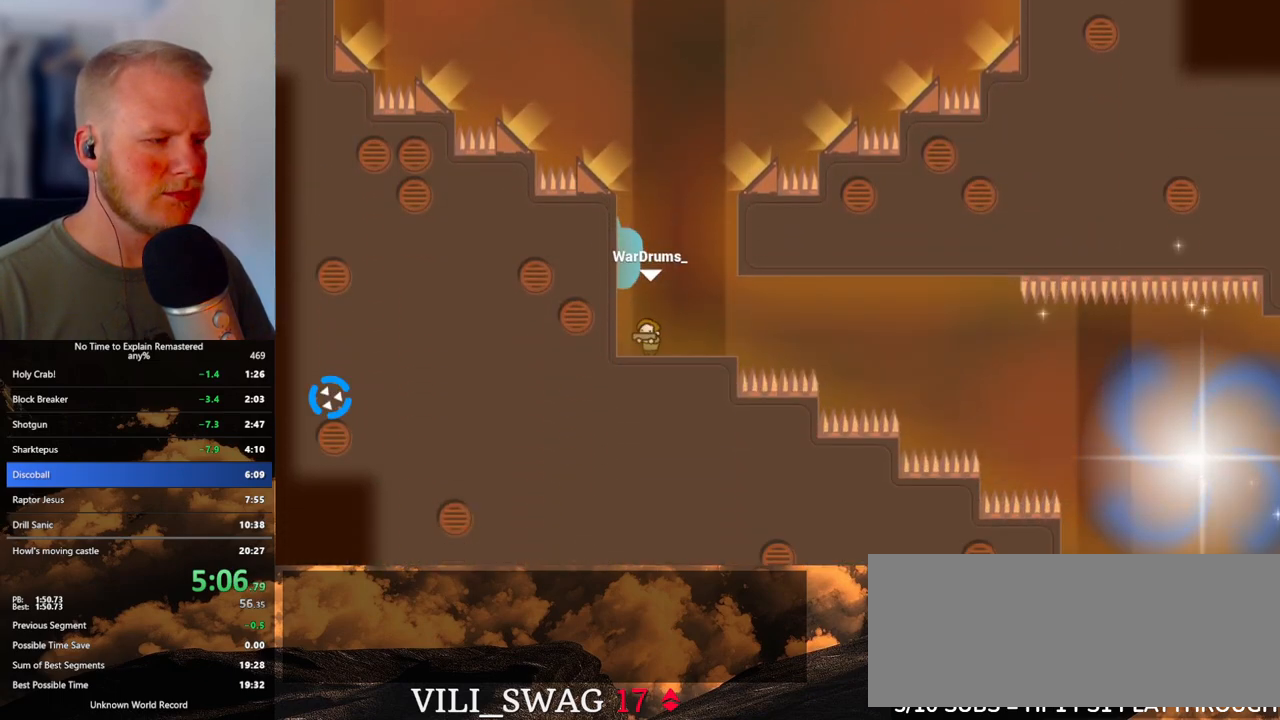
Gameplay with keyboard and mouse; each line is a JSON object with the keys and mouse buttons held at the frame after it. "events" lists presses ("down") and releases ("up") of ".", "/", "0", "1", "2", "3", "4", "5", "6", "7", "8", "9", "a", "alt_l", "alt_r", "b", "backslash", "backspace", "c", "caps_lock", "comma", "ctrl_l", "ctrl_r", "d", "e", "equals", "escape", "f", "f1", "f10", "f11", "f12", "f2", "f3", "f4", "f5", "f6", "f7", "f8", "f9", "g", "h", "i", "j", "k", "l", "lbracket", "m", "minus", "n", "o", "p", "q", "quote", "r", "rbracket", "return", "s", "semicolon", "shift_l", "shift_r", "space", "super", "t", "tab", "tilde", "u", "v", "w", "x", "y", "z", "mouse_left", "mouse_wheel", "mouse_right", "mouse_mb4" and "mouse_mb5" between this image and that frame as [ms after this image, input, new state], when the widget could be followed in between. "mouse_left", "mouse_wheel", "mouse_right", "mouse_mb4", "mouse_mb5" = the "left", "wheel", "right", "mb4", "mb5" buttons of the "mouse" list. No other keys are recorded. "wheel" means that the mouse wheel is clicked or scrolled. Mouse movement is not recorded.
{"keys": ["d"], "mouse": ["left"], "events": [[317, "mouse_left", "down"]]}
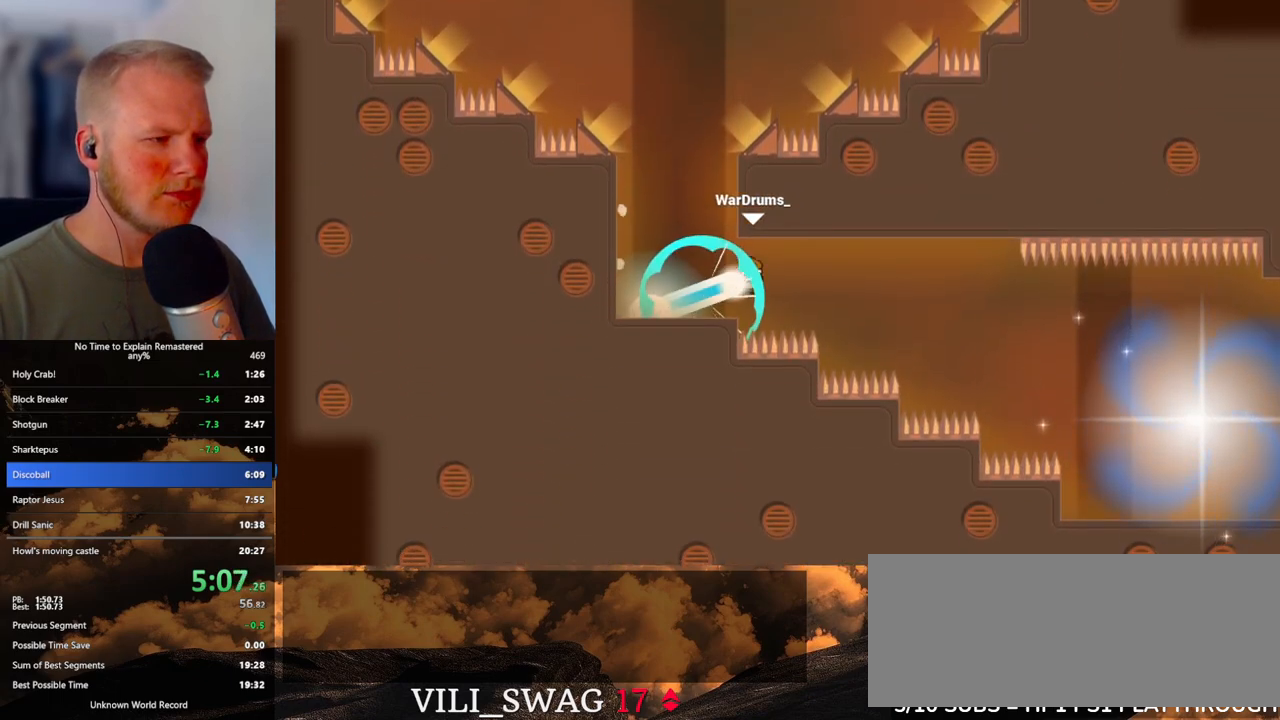
{"keys": ["d"], "mouse": ["left"], "events": []}
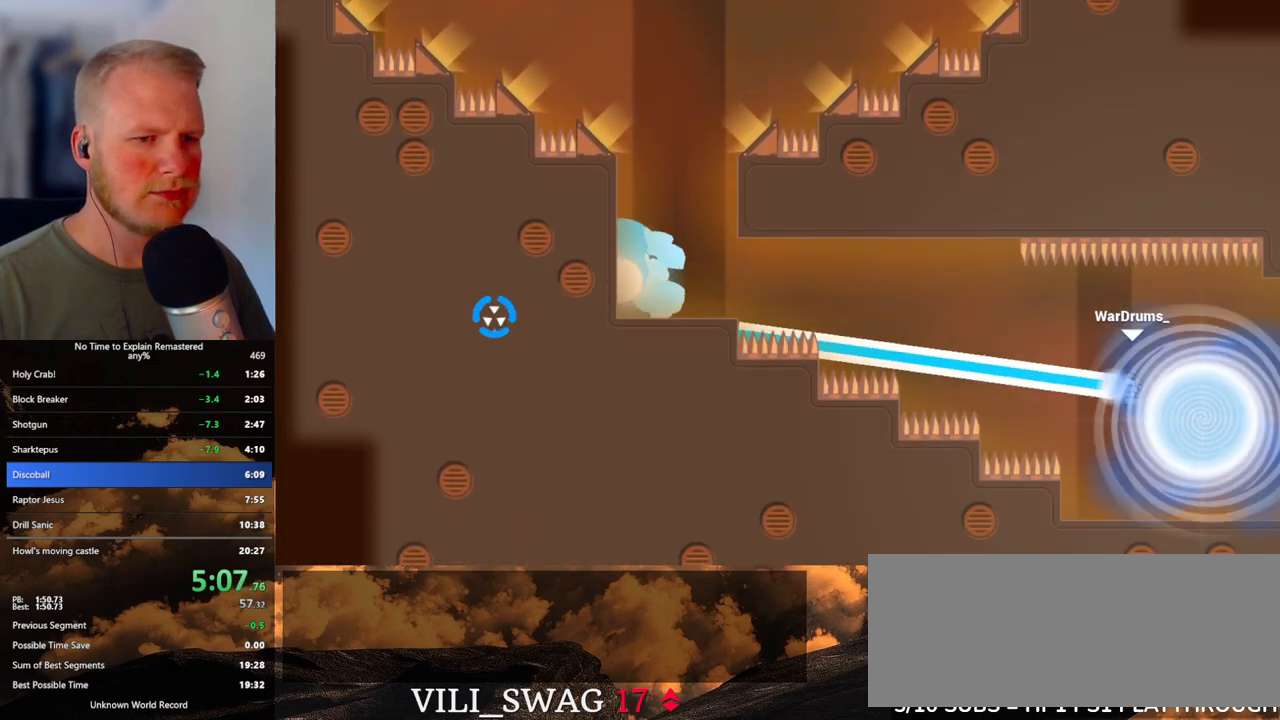
{"keys": [], "mouse": [], "events": [[17, "mouse_left", "up"], [83, "d", "up"]]}
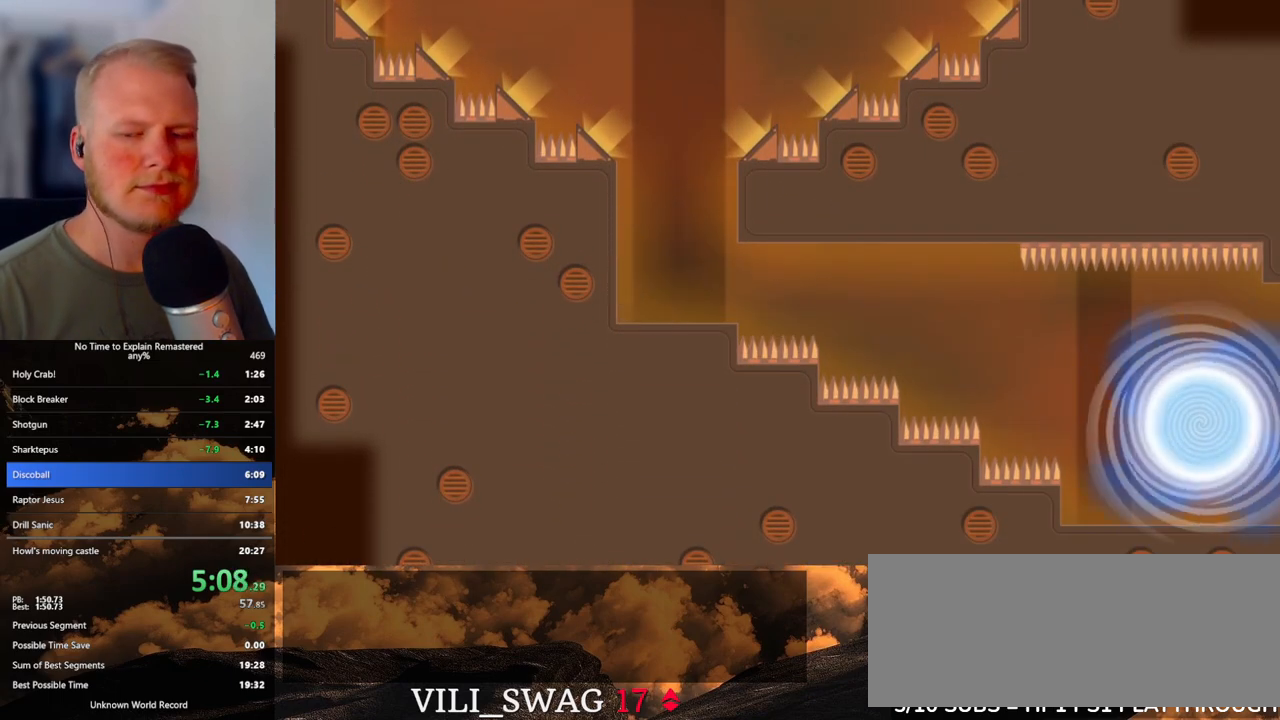
{"keys": [], "mouse": [], "events": []}
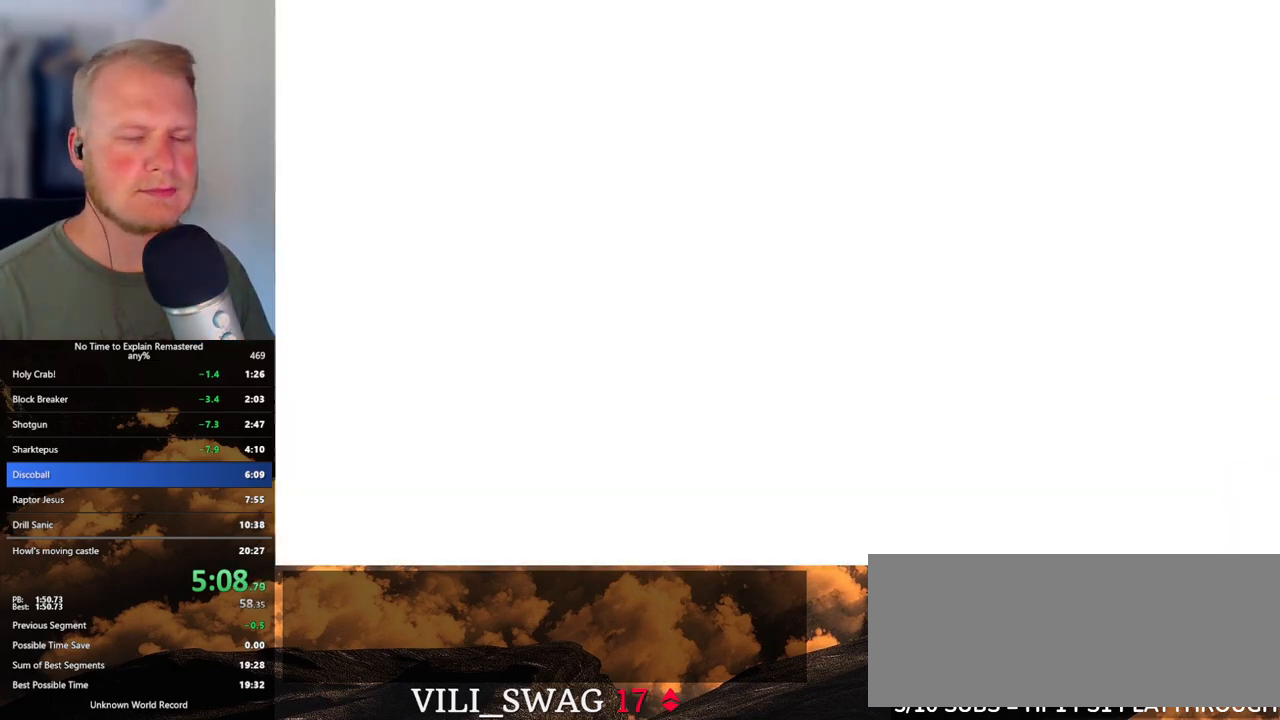
{"keys": [], "mouse": [], "events": []}
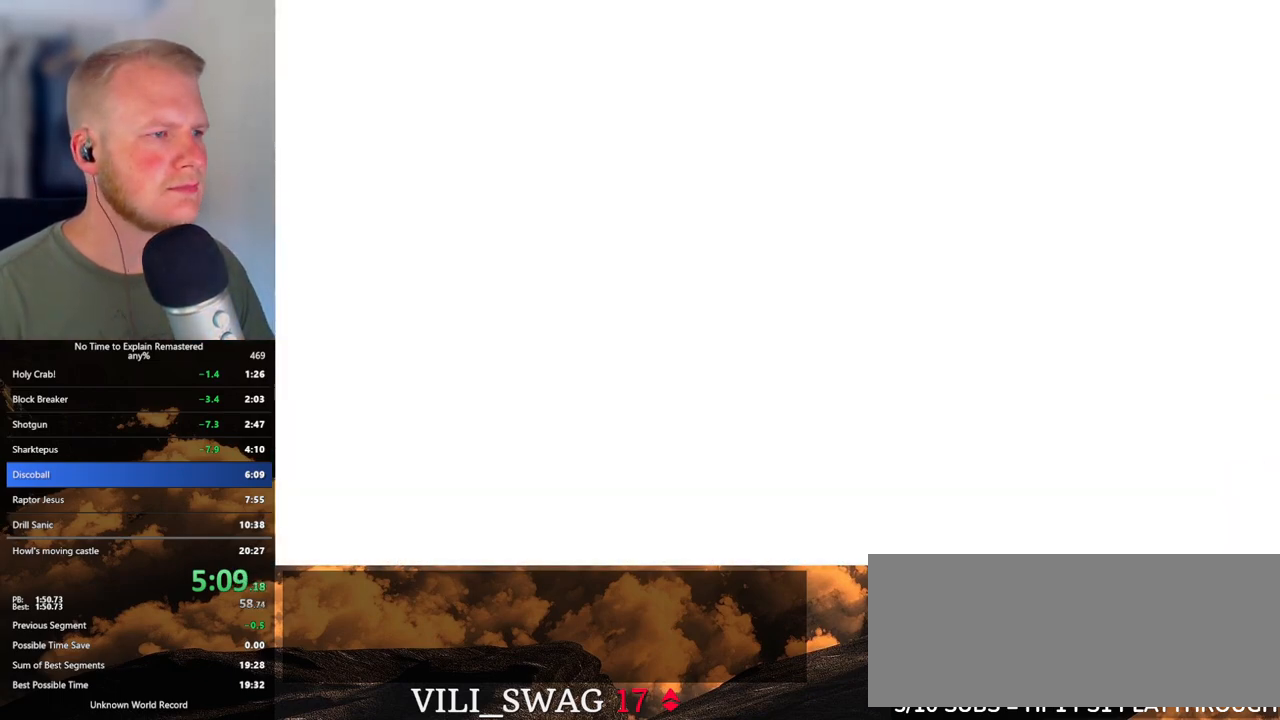
{"keys": [], "mouse": [], "events": []}
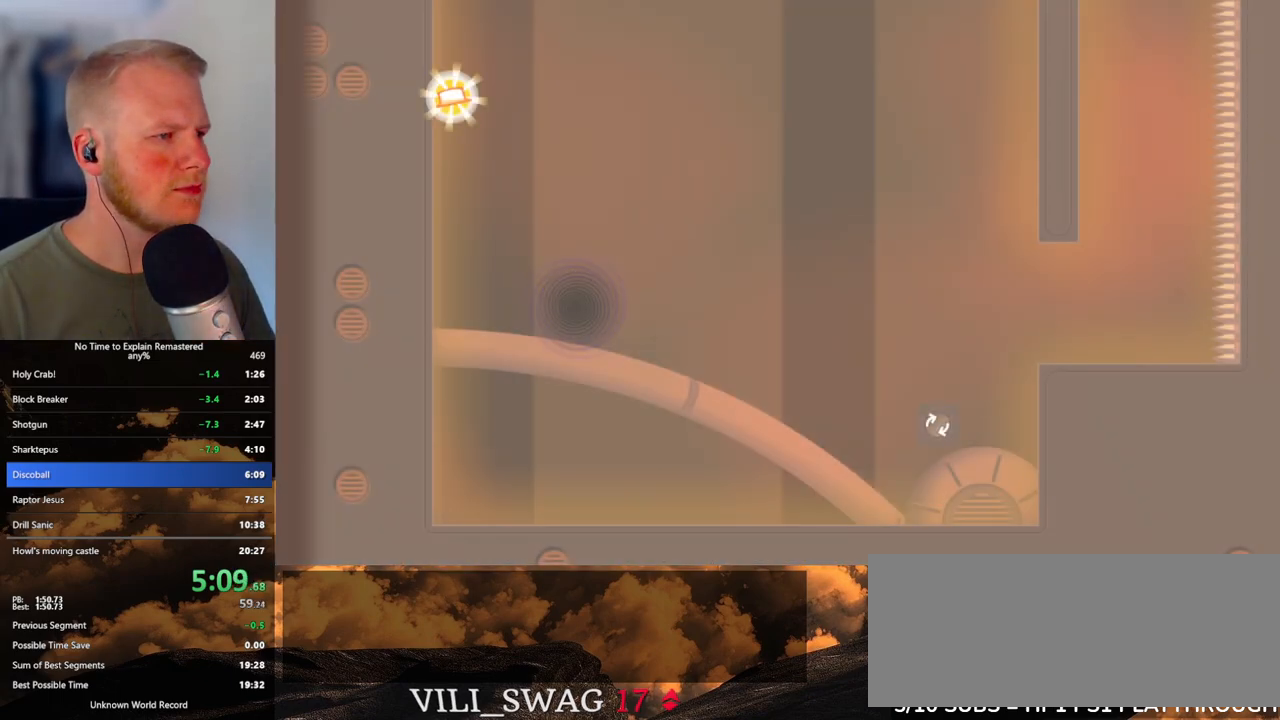
{"keys": ["d"], "mouse": ["left"], "events": [[167, "d", "down"], [450, "mouse_left", "down"]]}
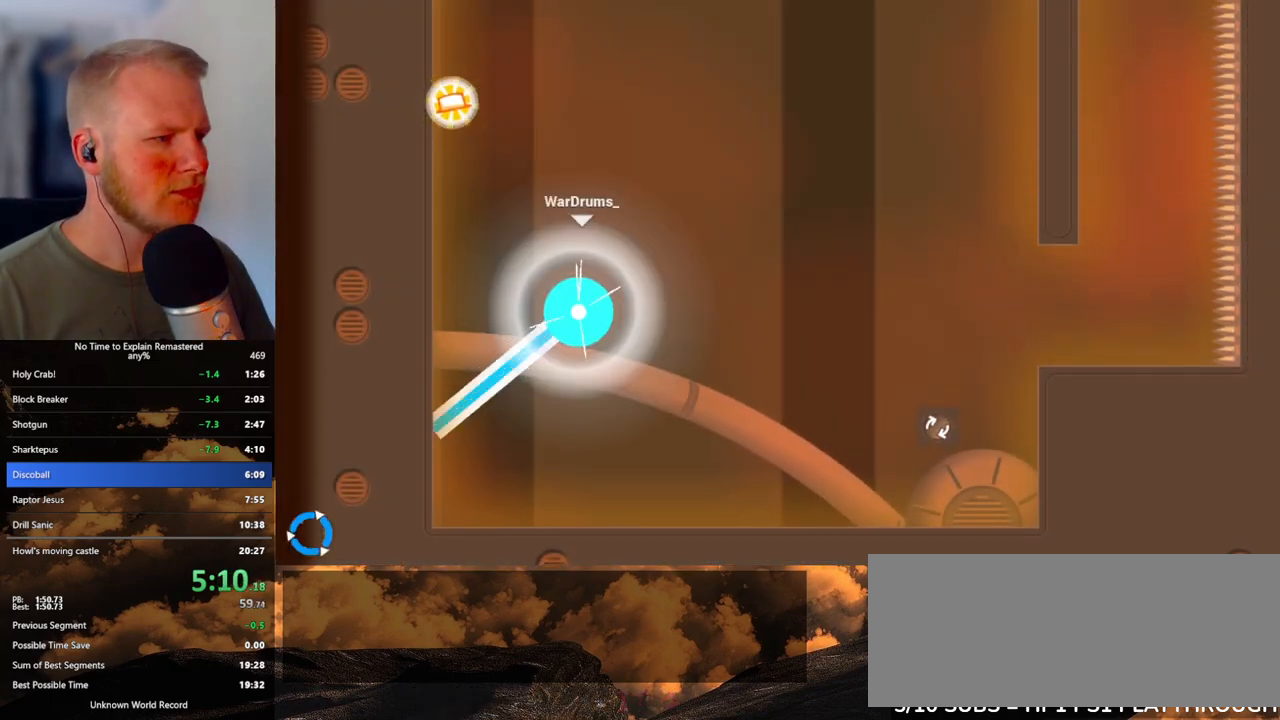
{"keys": ["d"], "mouse": ["left"], "events": []}
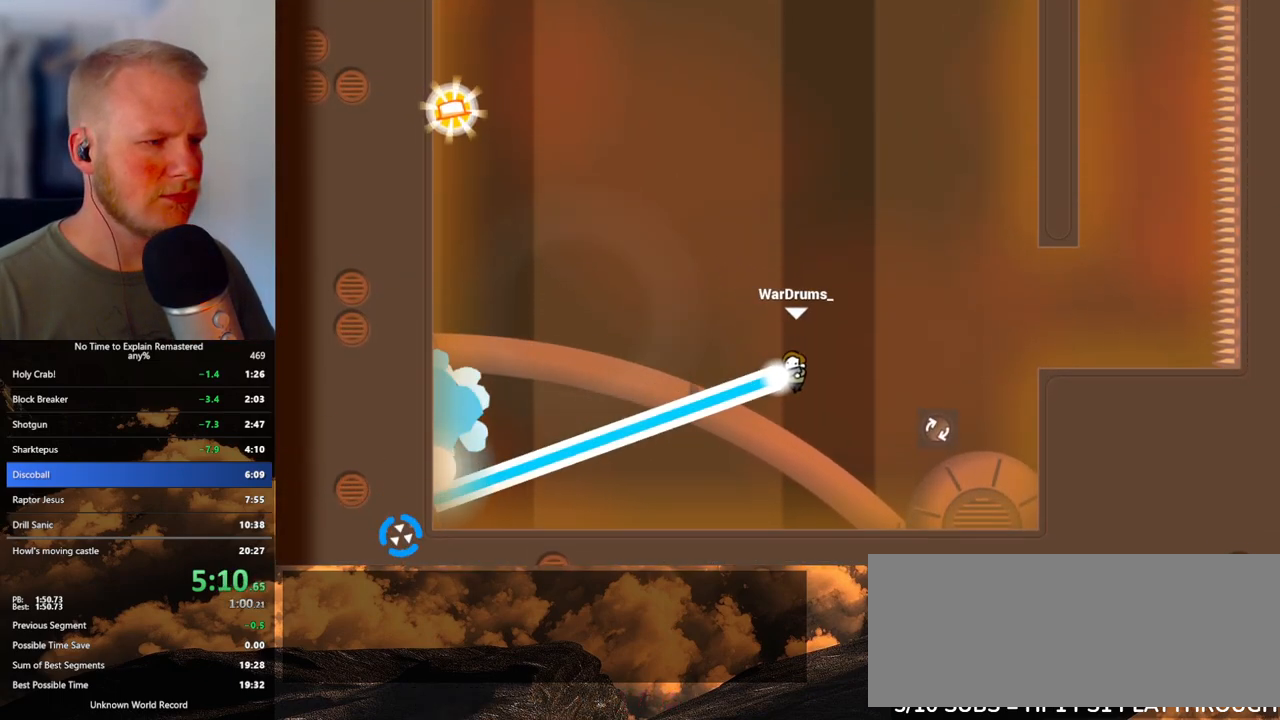
{"keys": ["d"], "mouse": ["left"], "events": [[233, "mouse_left", "up"], [483, "mouse_left", "down"]]}
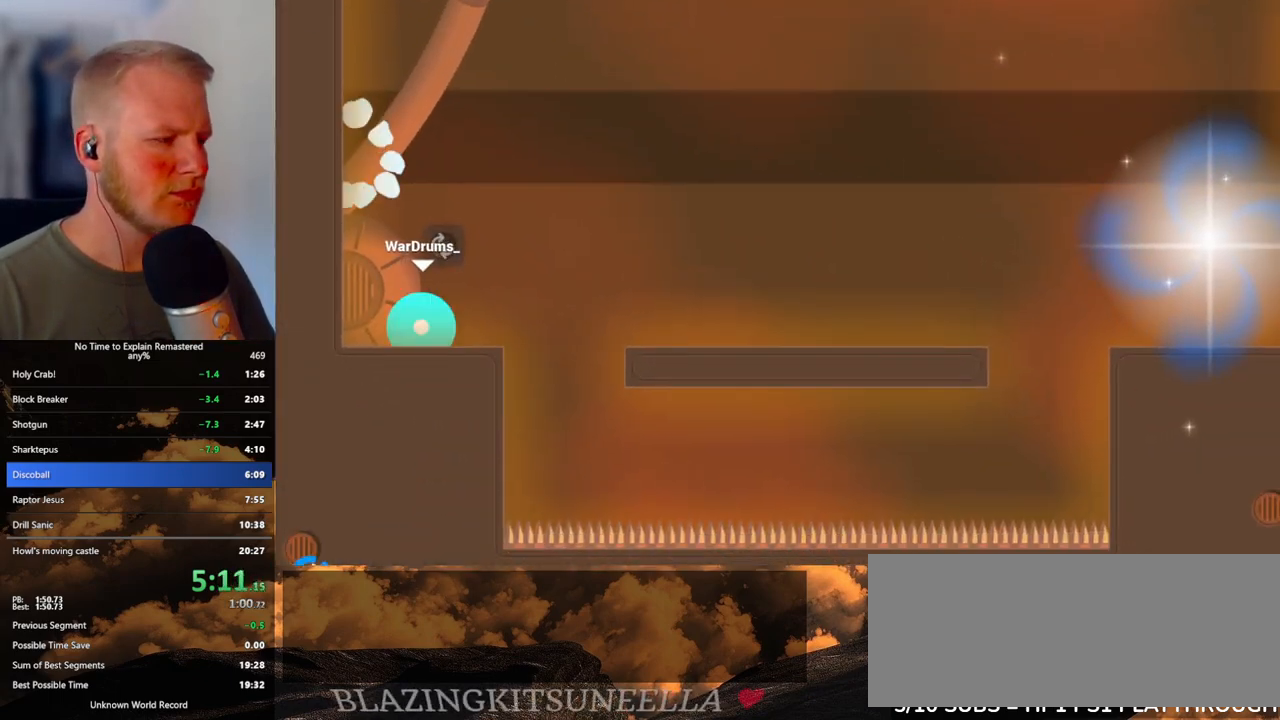
{"keys": ["d"], "mouse": ["left"], "events": []}
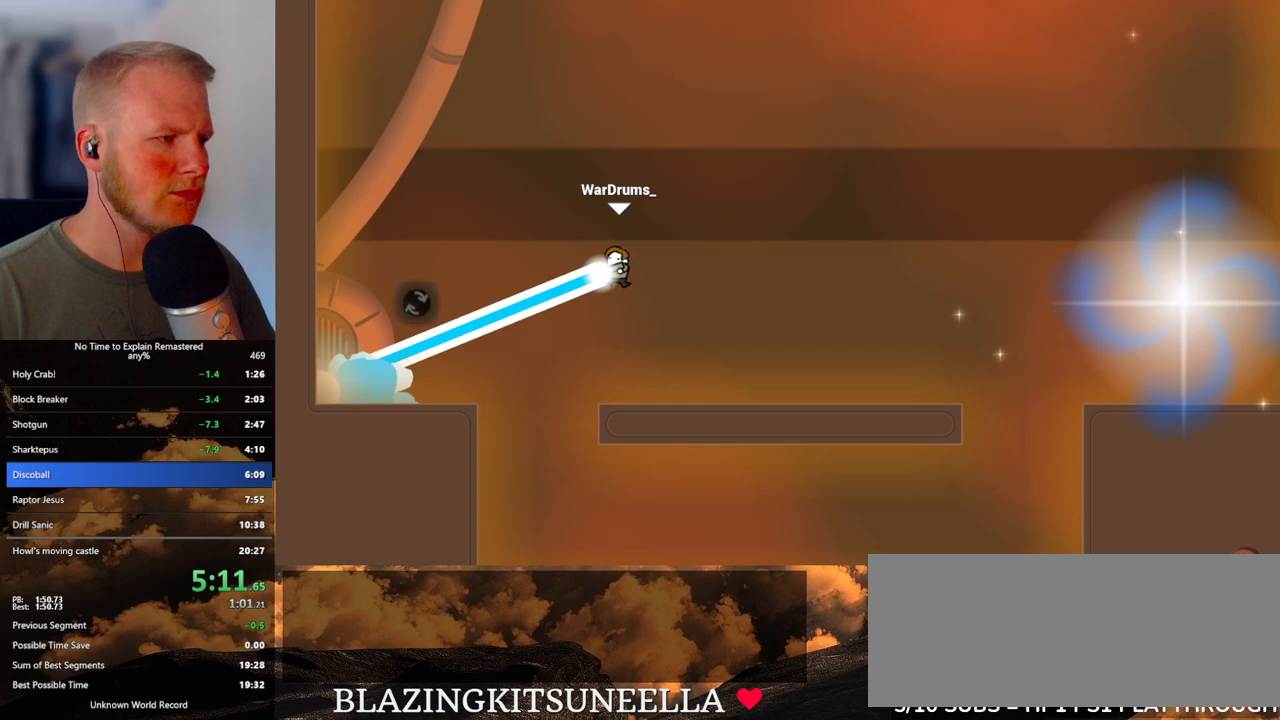
{"keys": ["d"], "mouse": ["left"], "events": []}
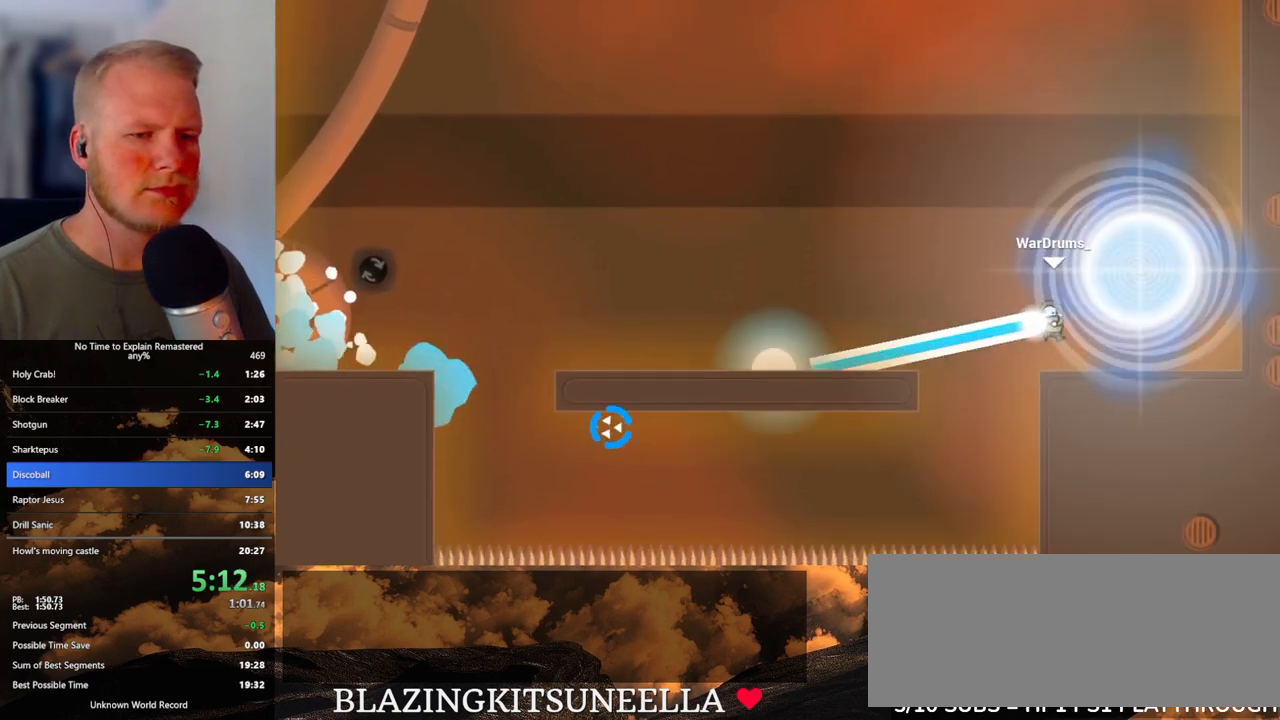
{"keys": [], "mouse": [], "events": [[117, "mouse_left", "up"], [167, "d", "up"]]}
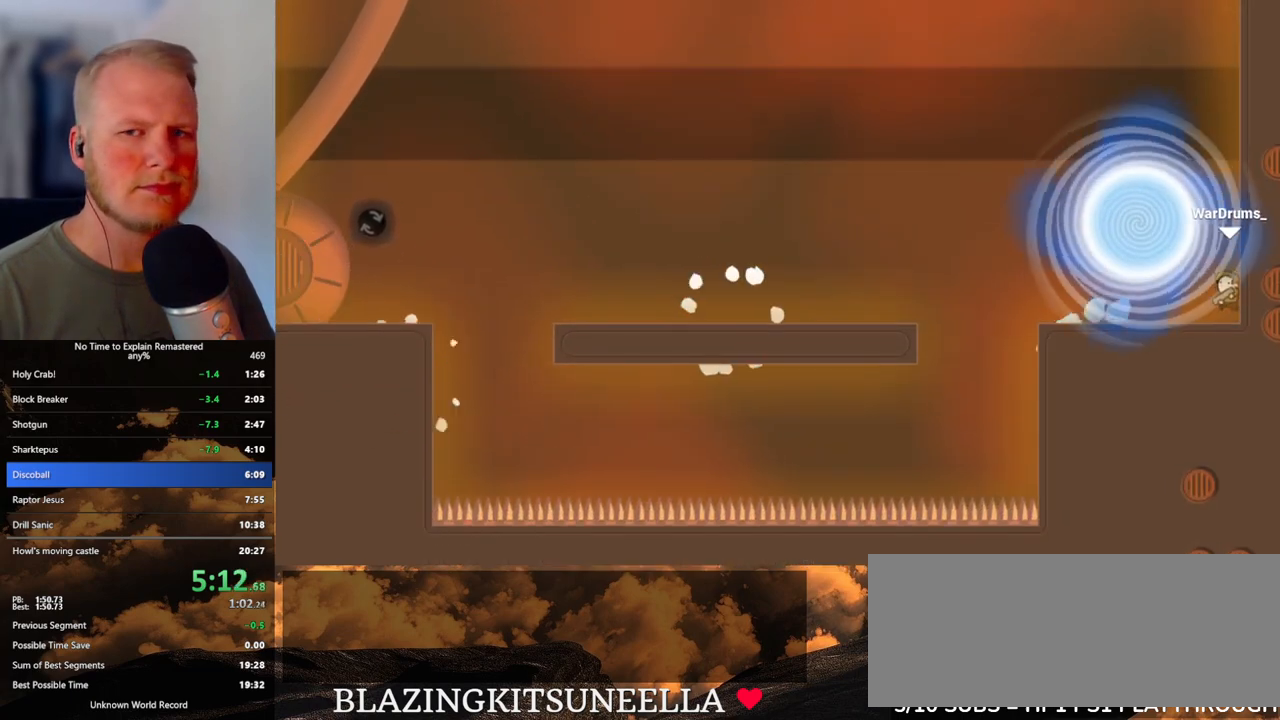
{"keys": [], "mouse": [], "events": []}
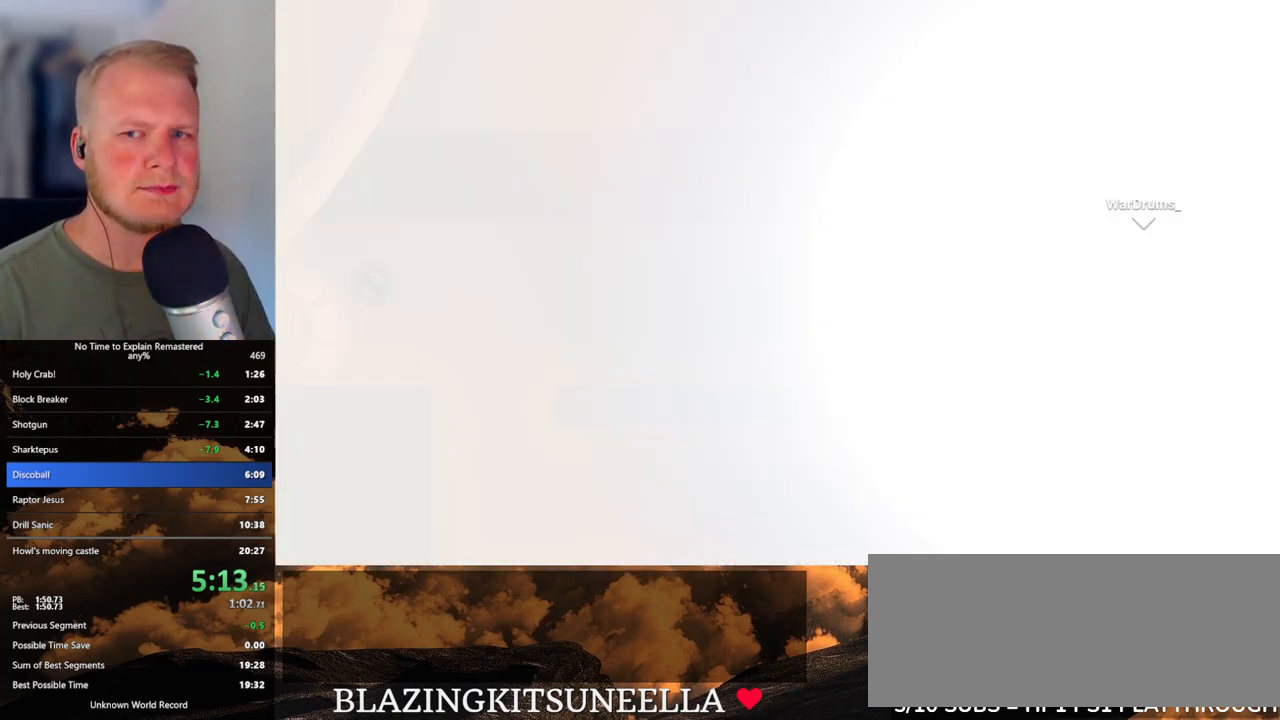
{"keys": [], "mouse": [], "events": []}
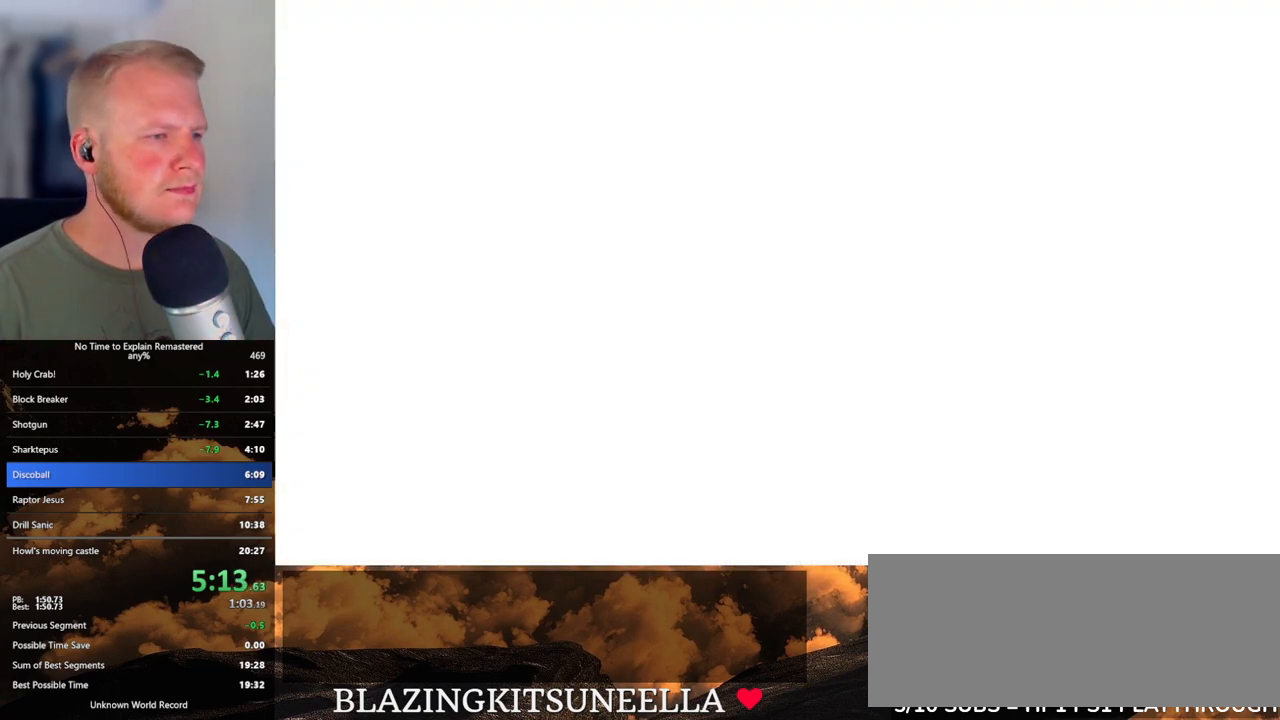
{"keys": [], "mouse": [], "events": []}
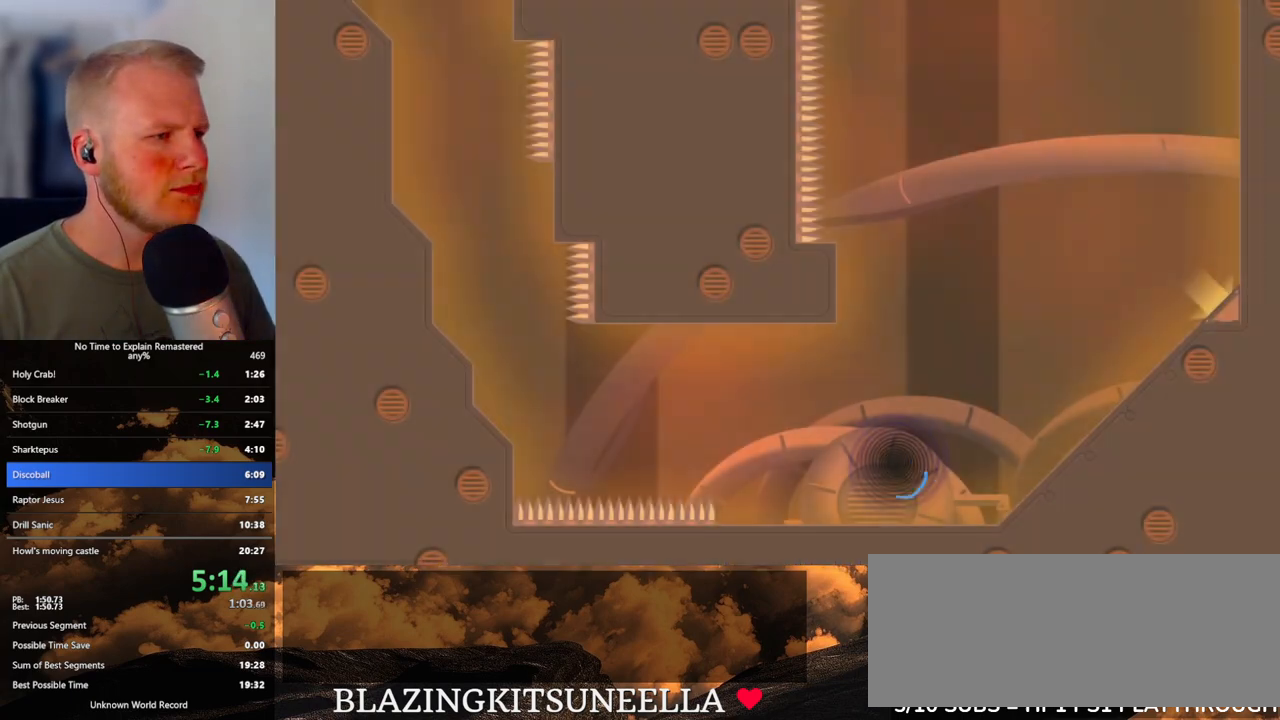
{"keys": ["d"], "mouse": [], "events": [[117, "d", "down"]]}
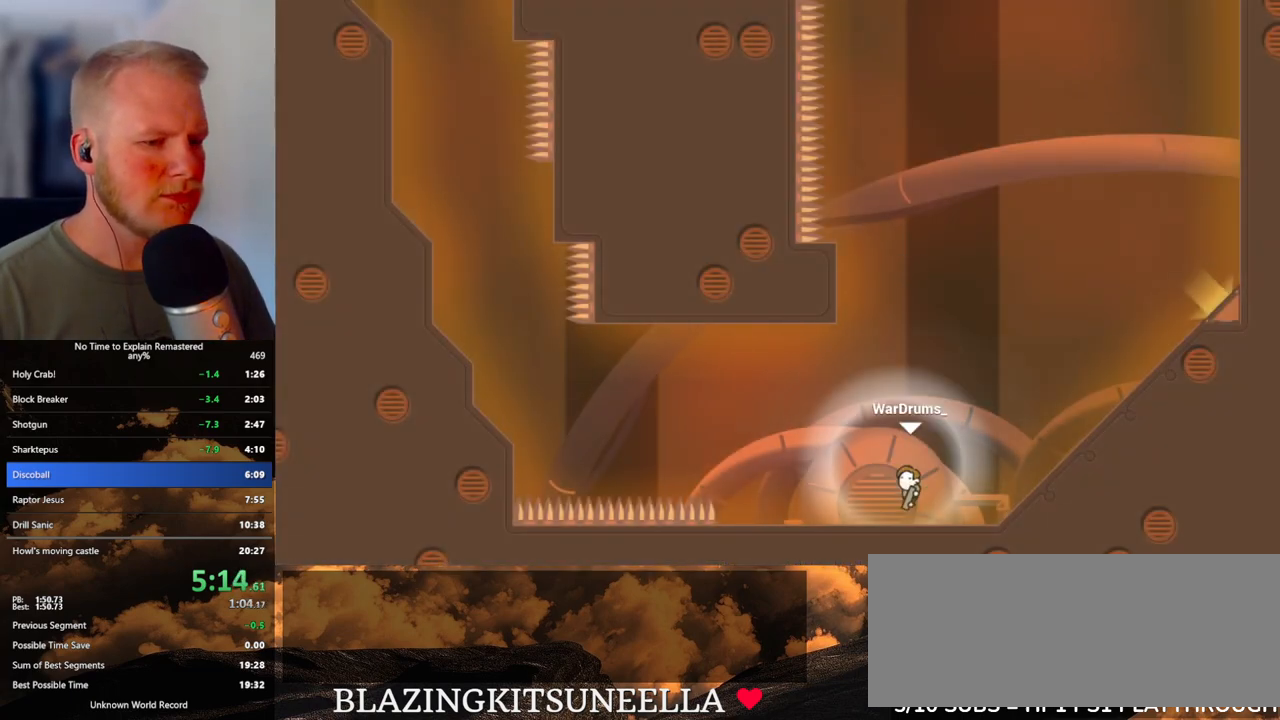
{"keys": ["d"], "mouse": ["left"], "events": [[100, "mouse_left", "down"]]}
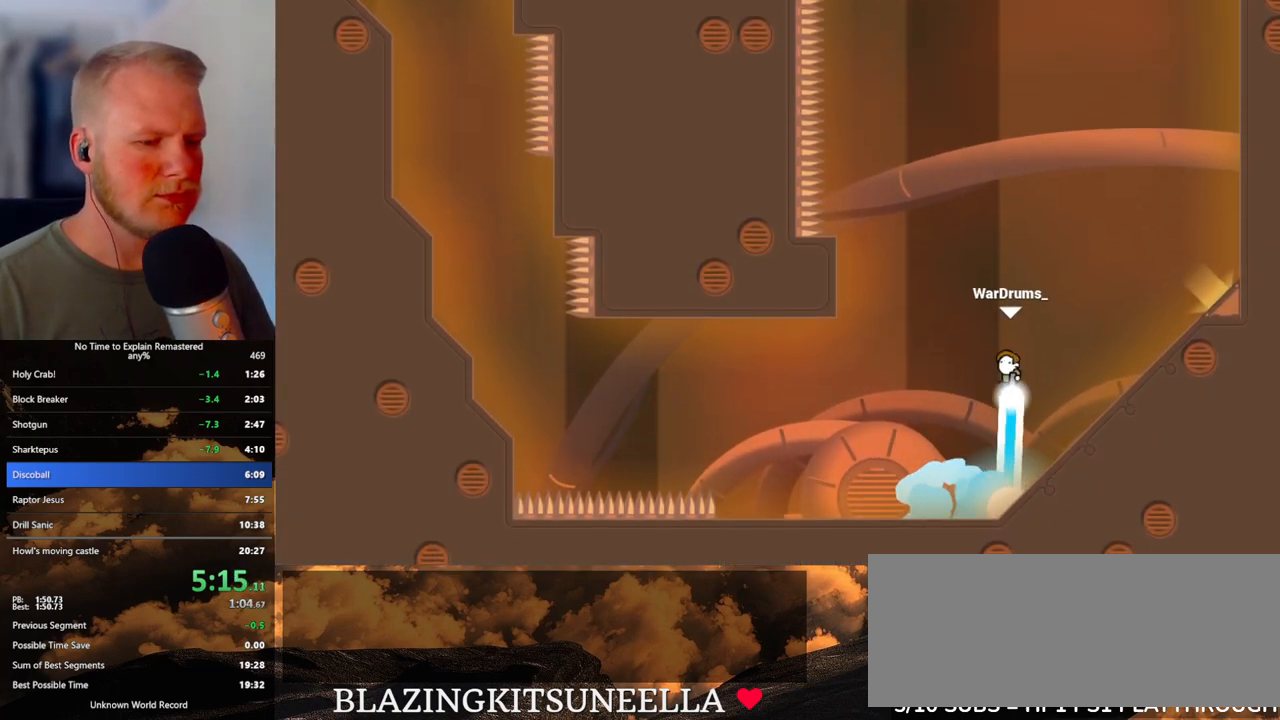
{"keys": ["d"], "mouse": ["left"], "events": []}
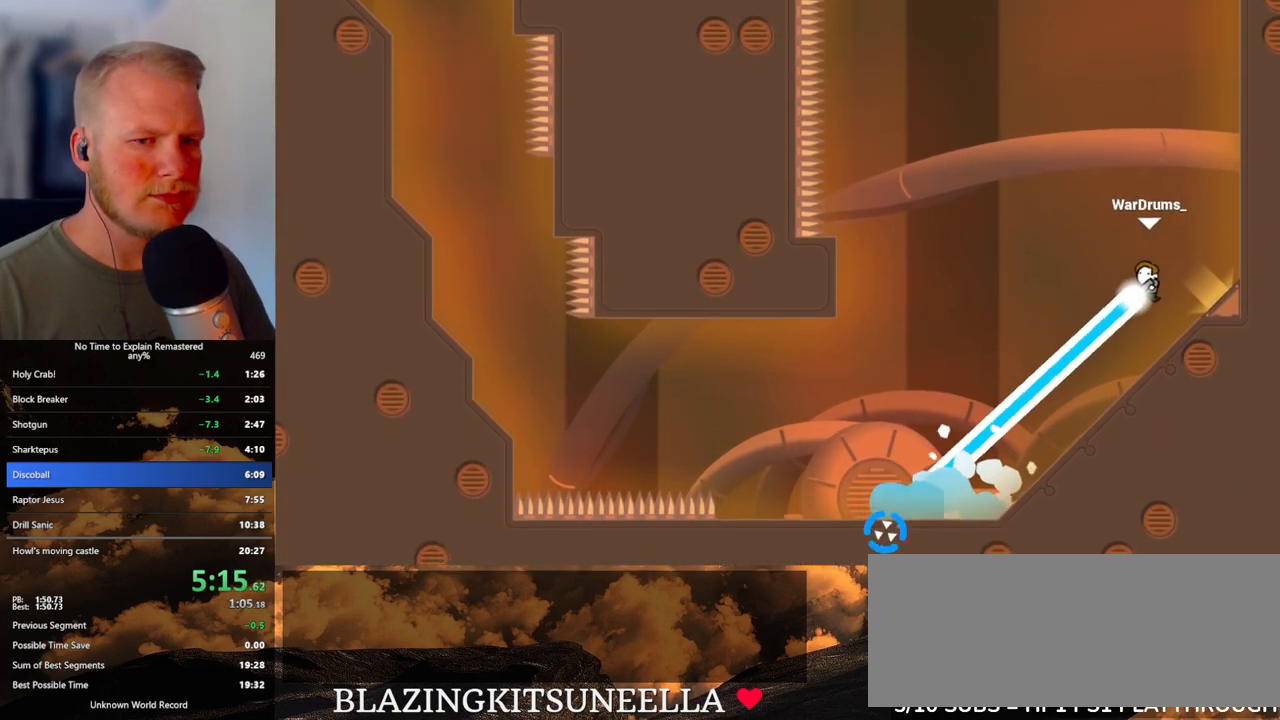
{"keys": ["d"], "mouse": ["left"], "events": []}
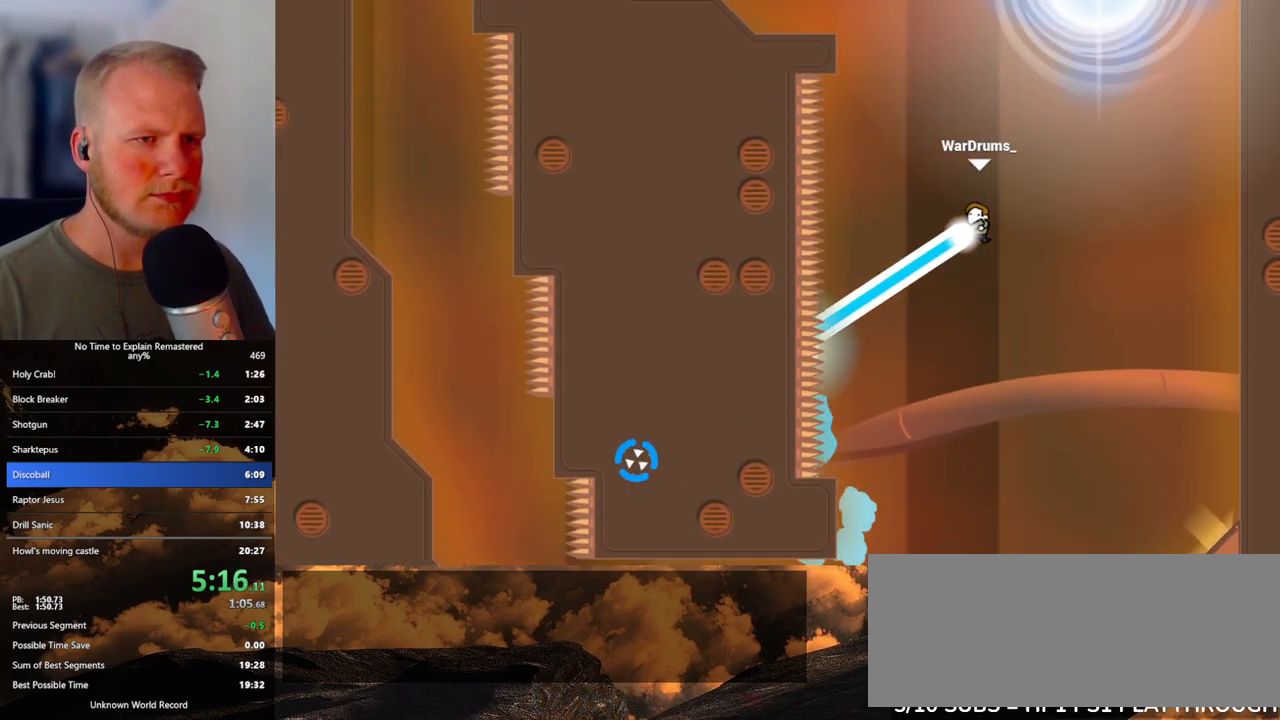
{"keys": ["d"], "mouse": ["left"], "events": []}
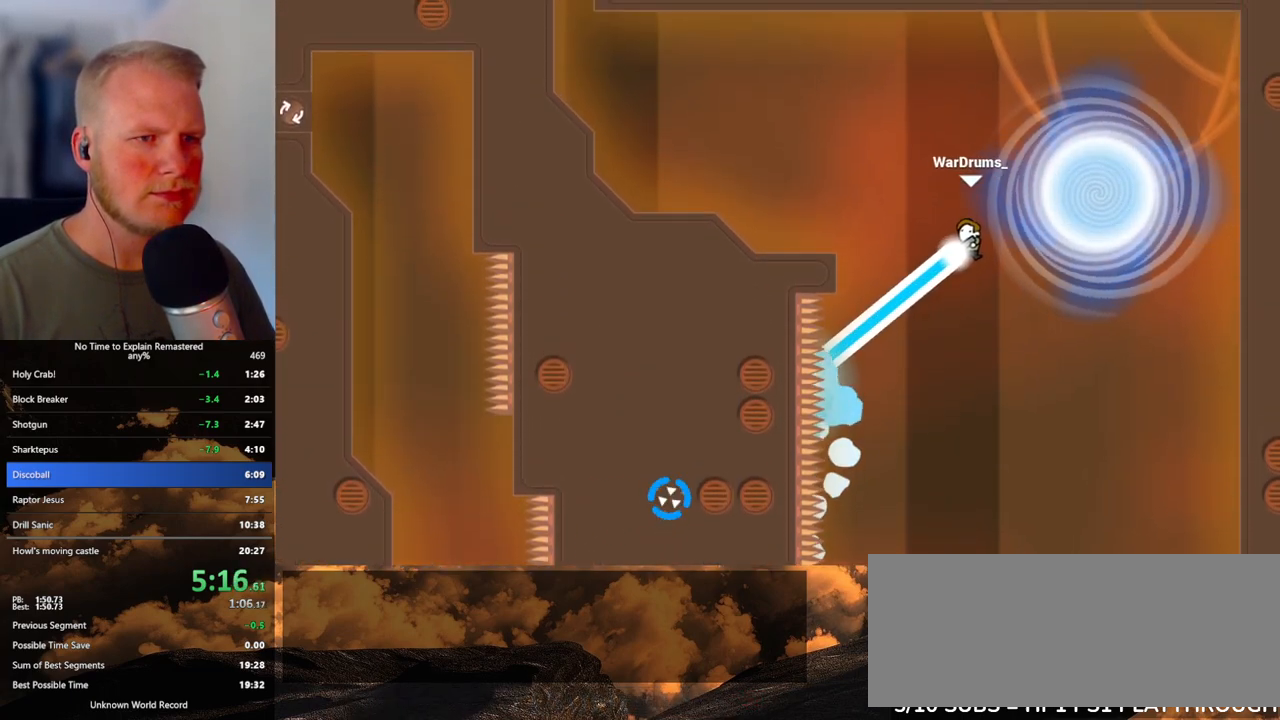
{"keys": [], "mouse": [], "events": [[283, "d", "up"], [283, "mouse_left", "up"]]}
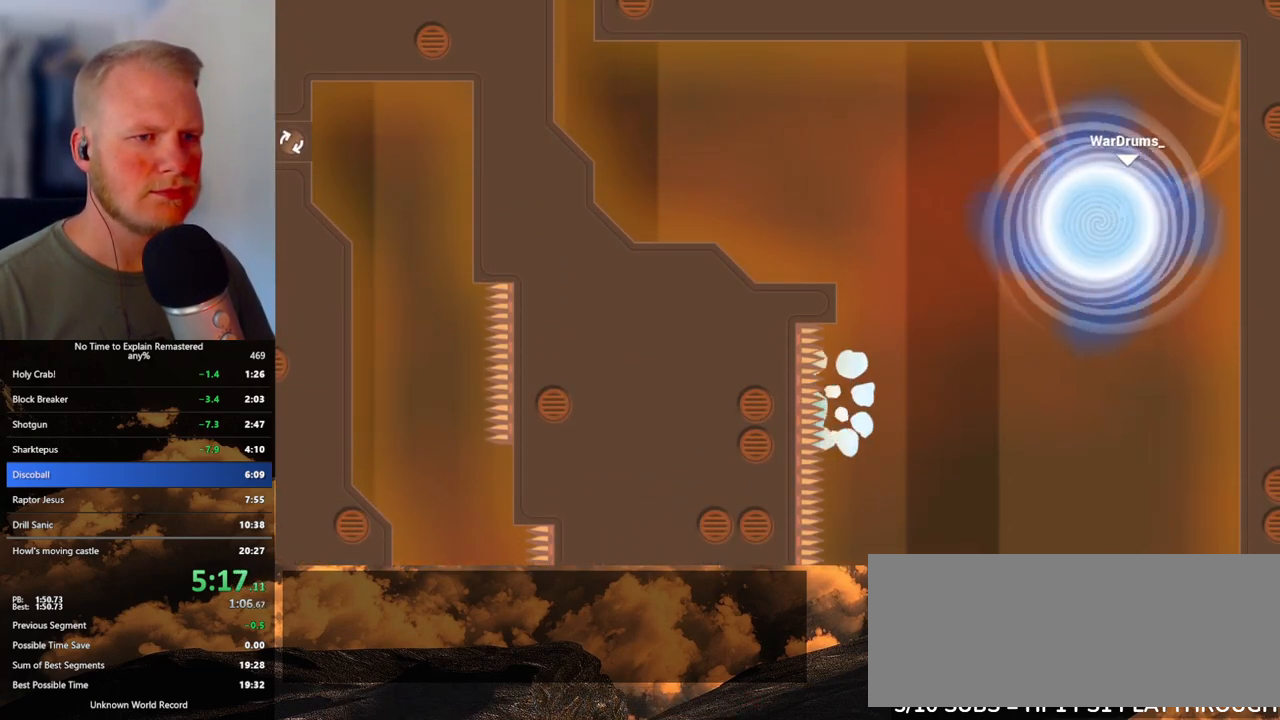
{"keys": [], "mouse": [], "events": []}
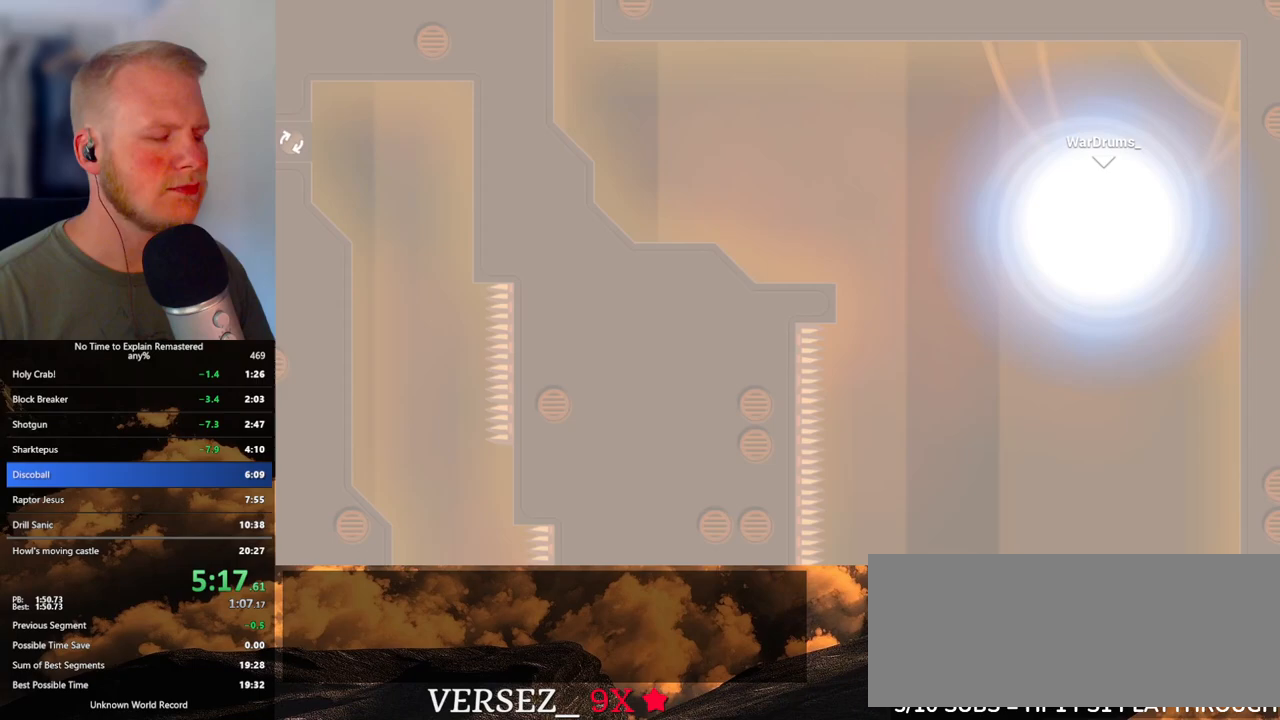
{"keys": [], "mouse": [], "events": []}
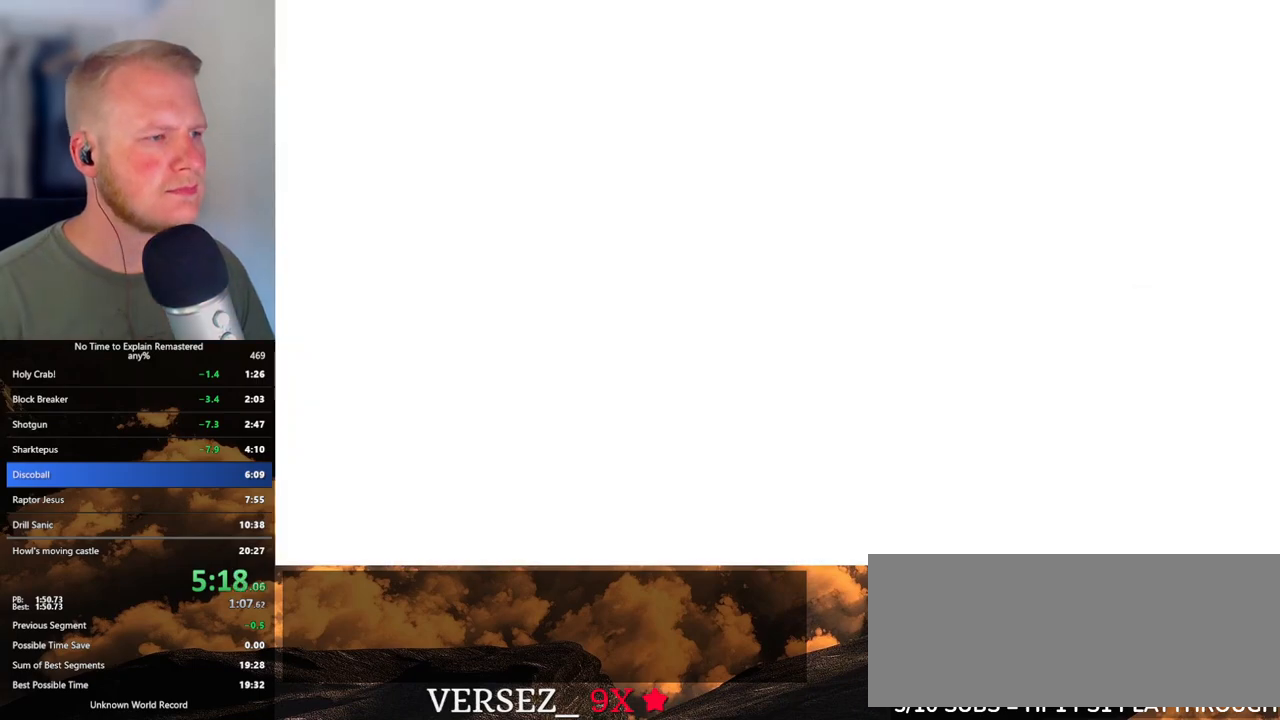
{"keys": [], "mouse": [], "events": []}
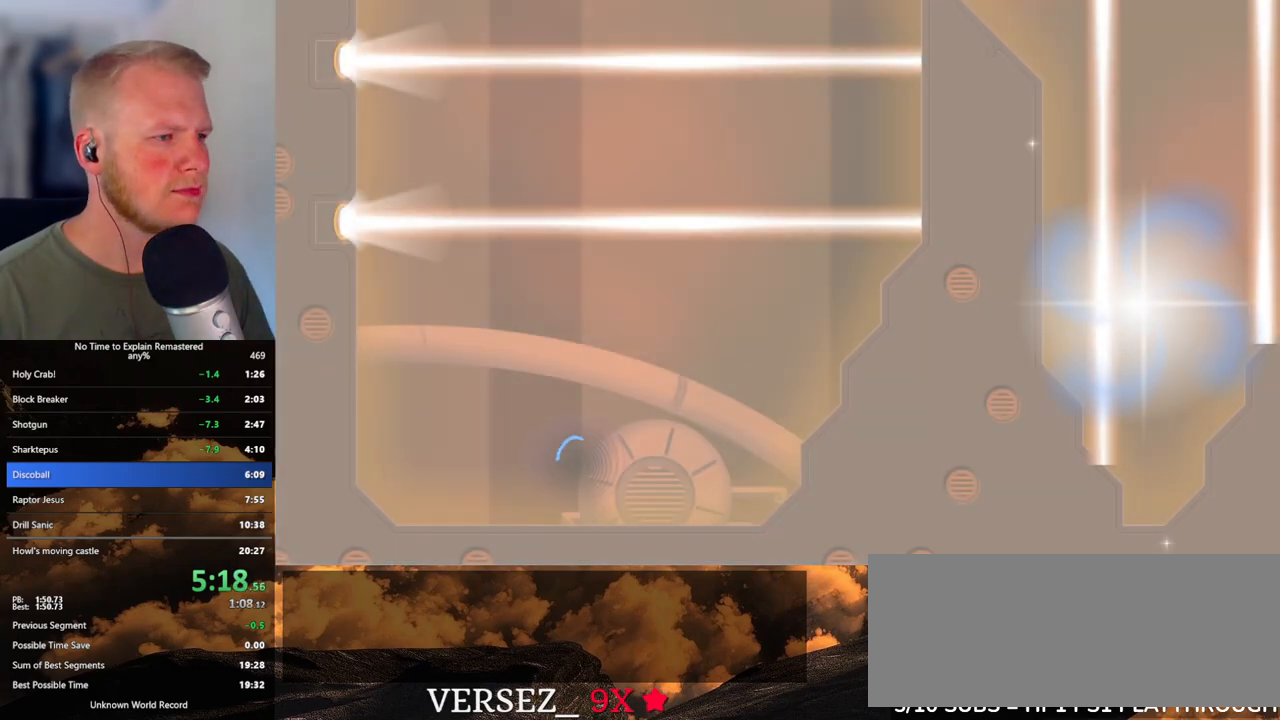
{"keys": ["a"], "mouse": [], "events": [[400, "a", "down"]]}
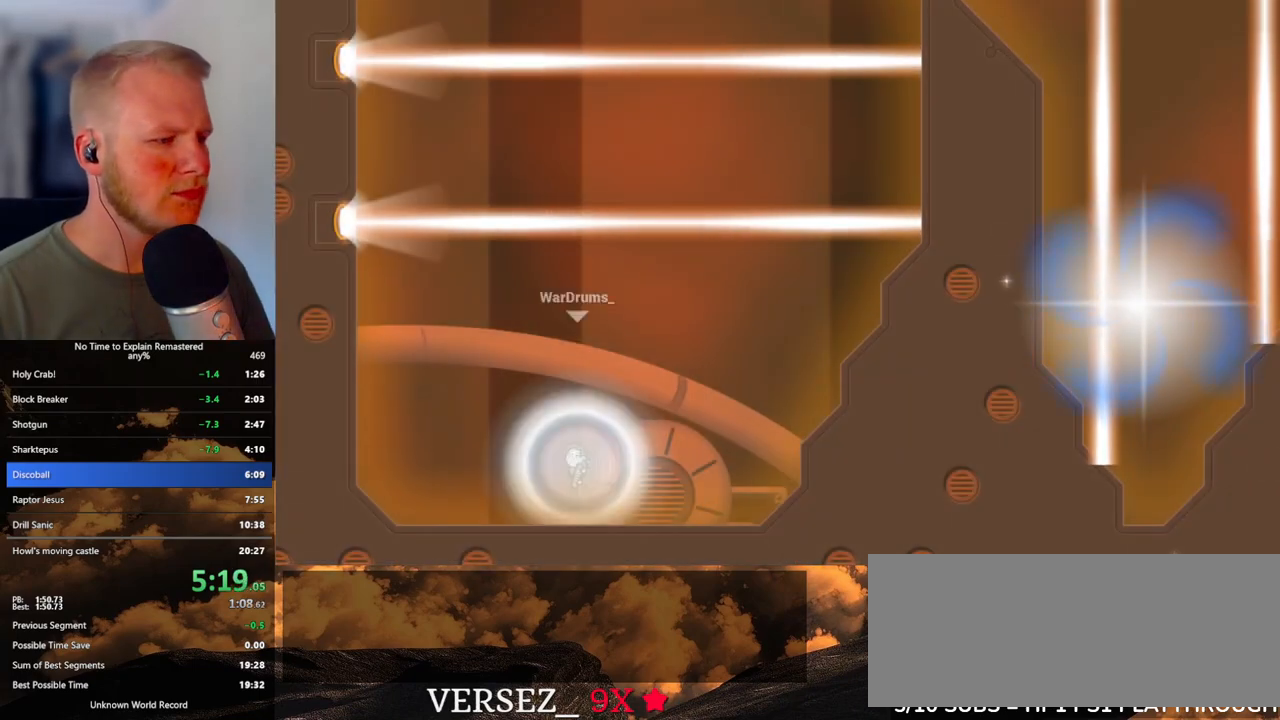
{"keys": ["a"], "mouse": [], "events": [[283, "mouse_left", "down"], [383, "mouse_left", "up"]]}
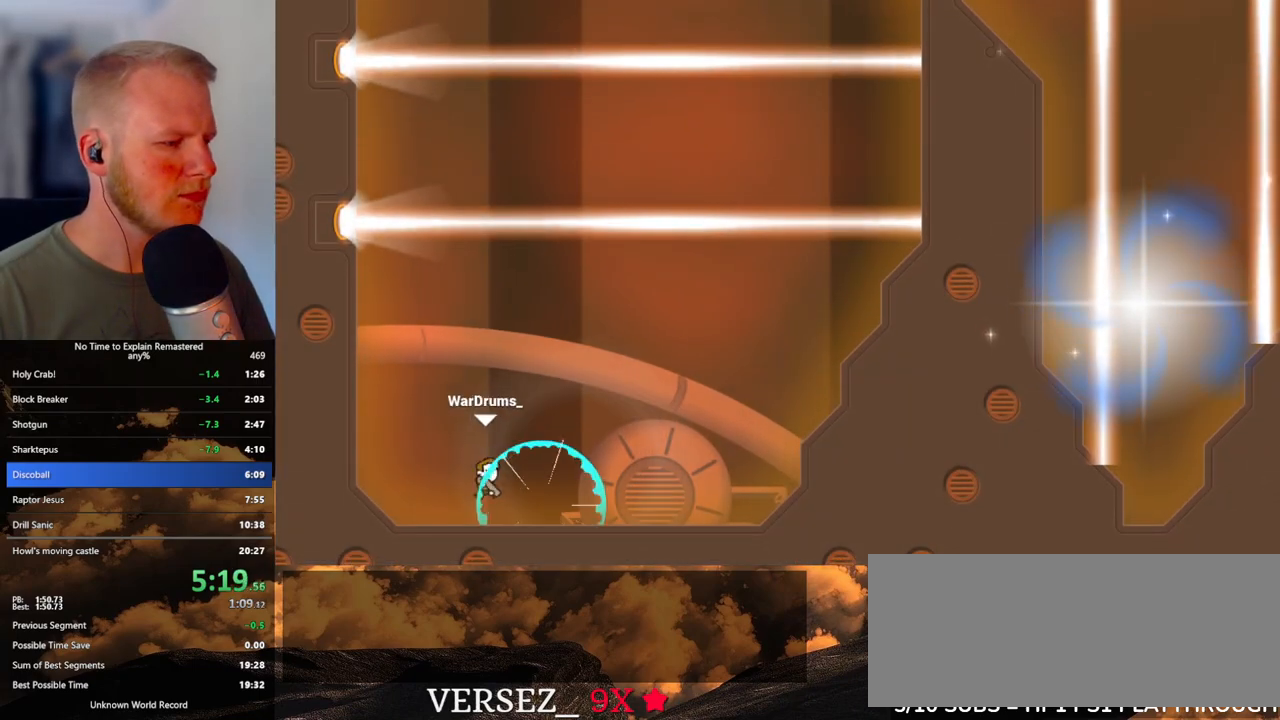
{"keys": ["a"], "mouse": ["left"], "events": [[333, "mouse_left", "down"]]}
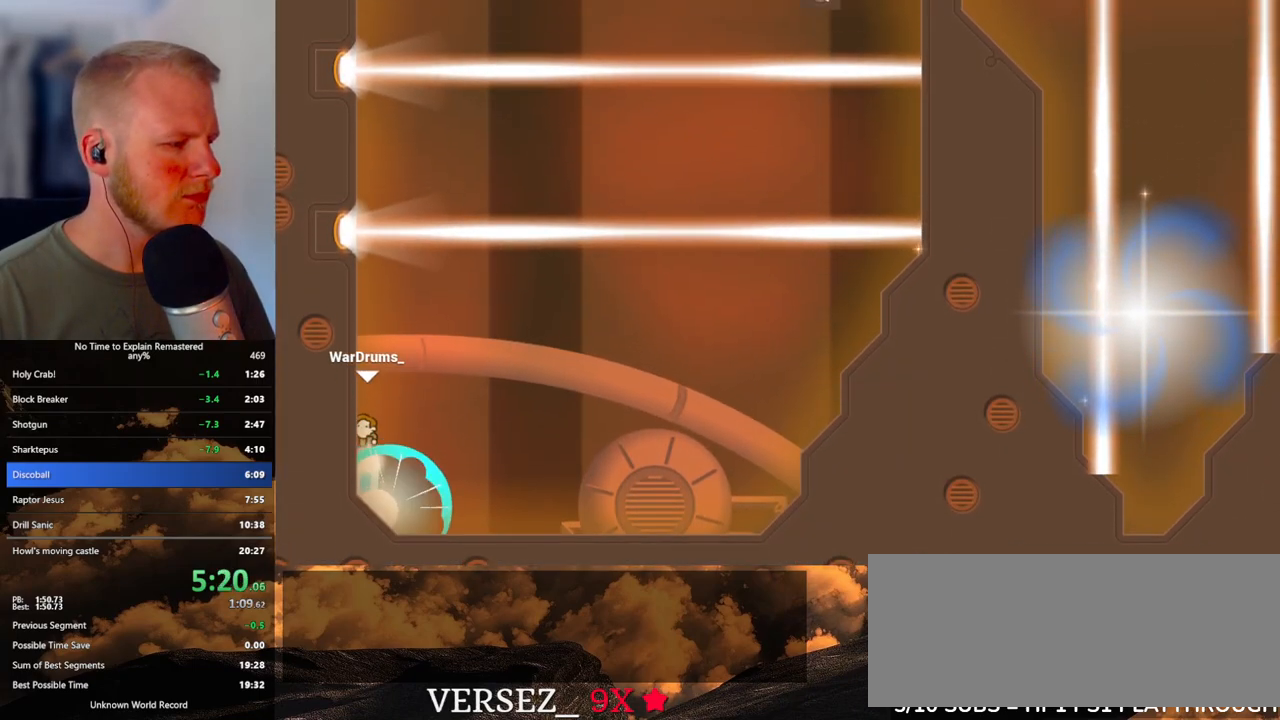
{"keys": [], "mouse": ["left"], "events": [[50, "a", "up"], [67, "d", "down"], [417, "d", "up"]]}